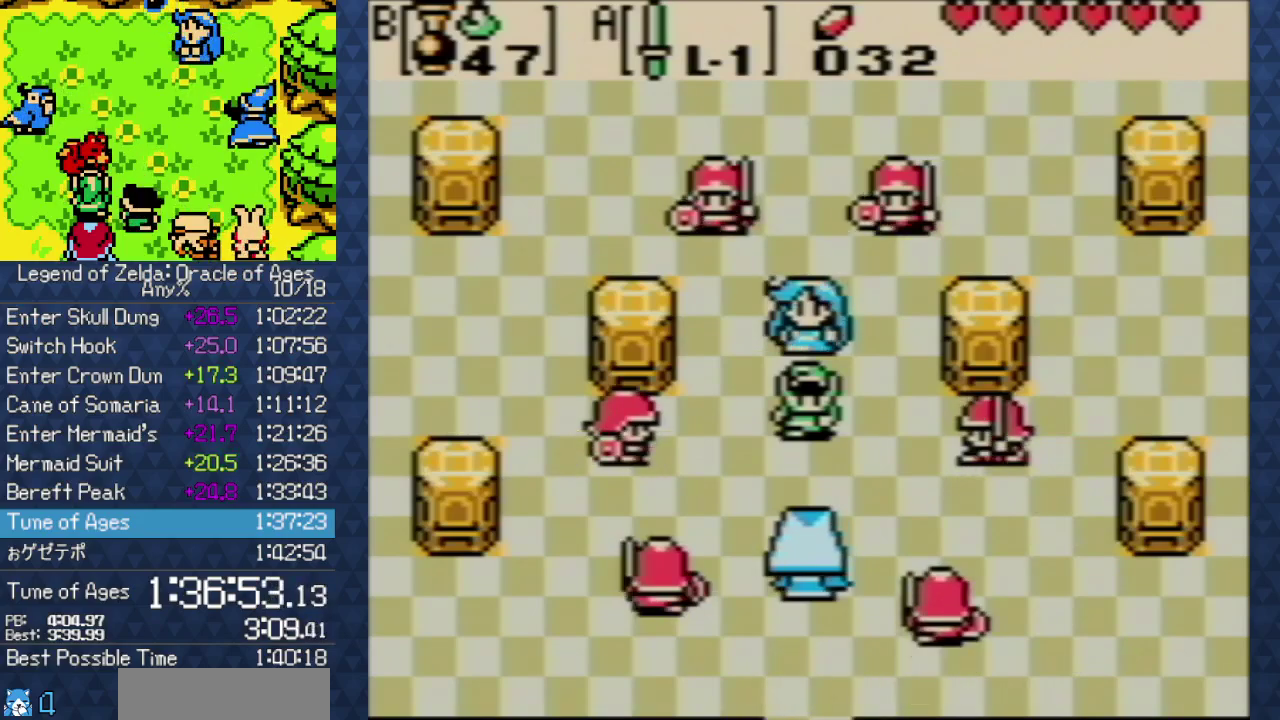
Gameplay with a controller (Nintendo layout); each line is a JSON object with the inputs held at the frame after it. Not read: A L1 L3 R1 R3 X Y.
{"buttons": ["B"]}
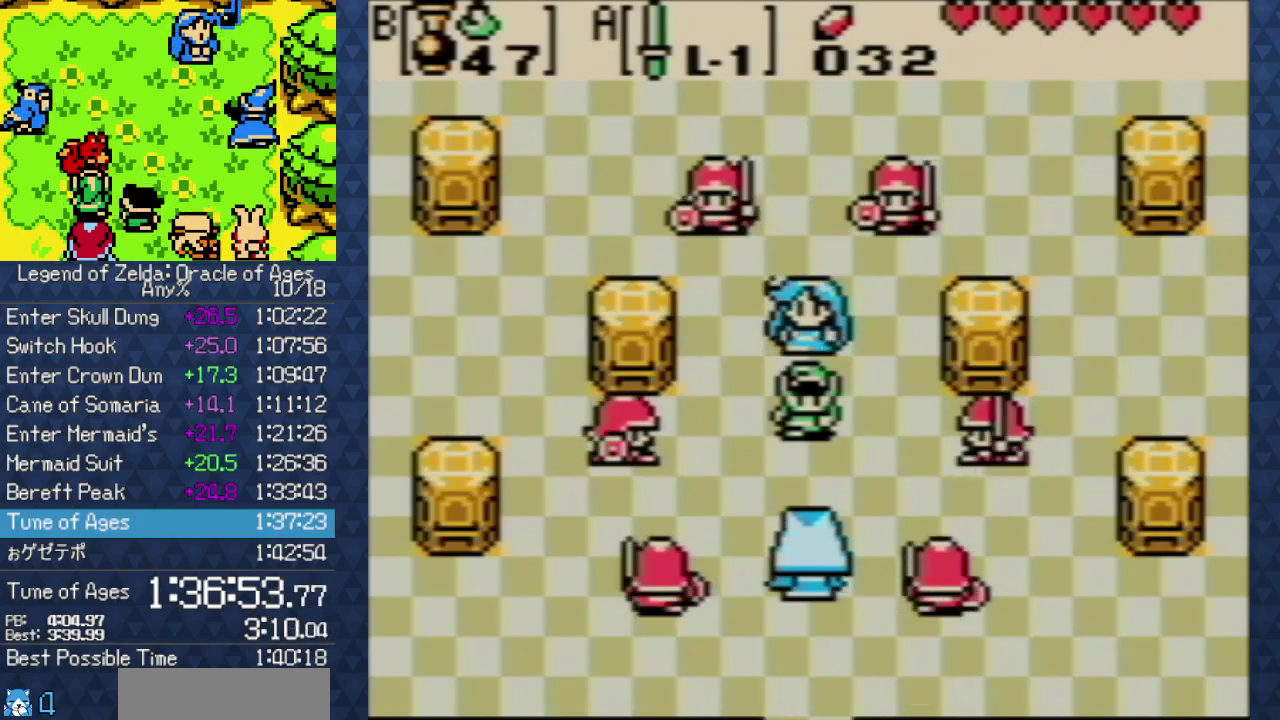
{"buttons": []}
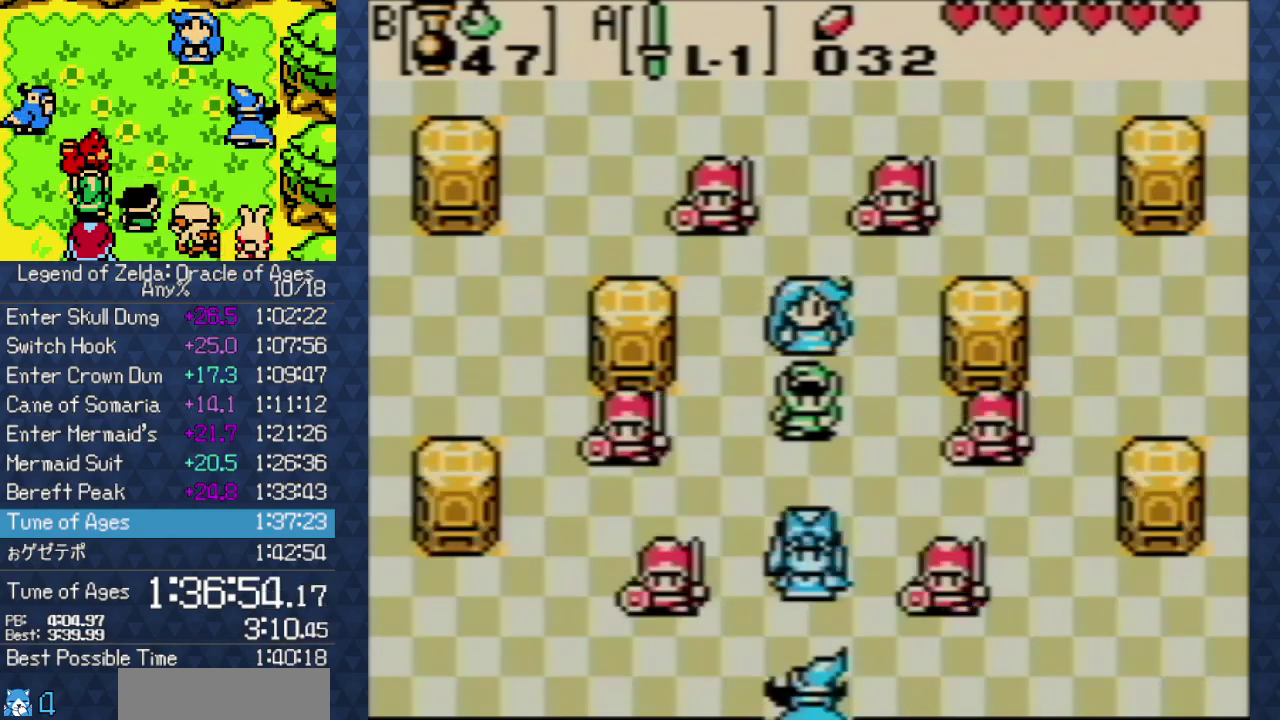
{"buttons": []}
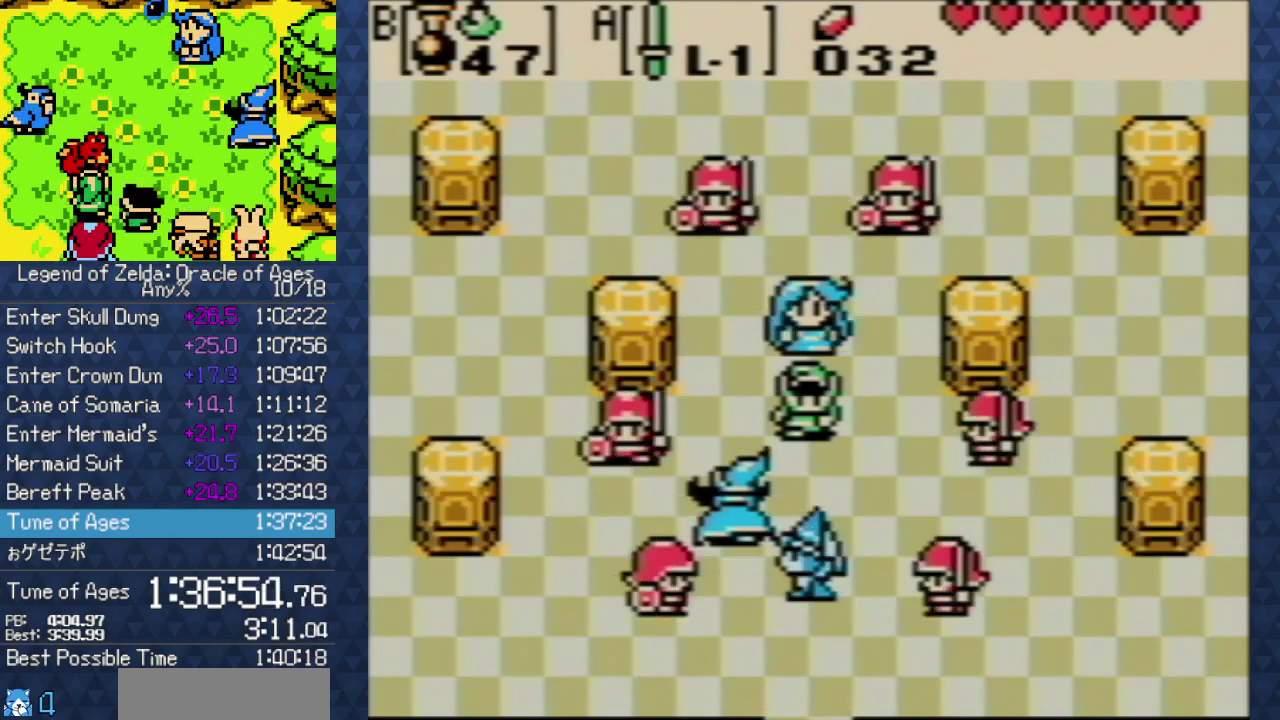
{"buttons": []}
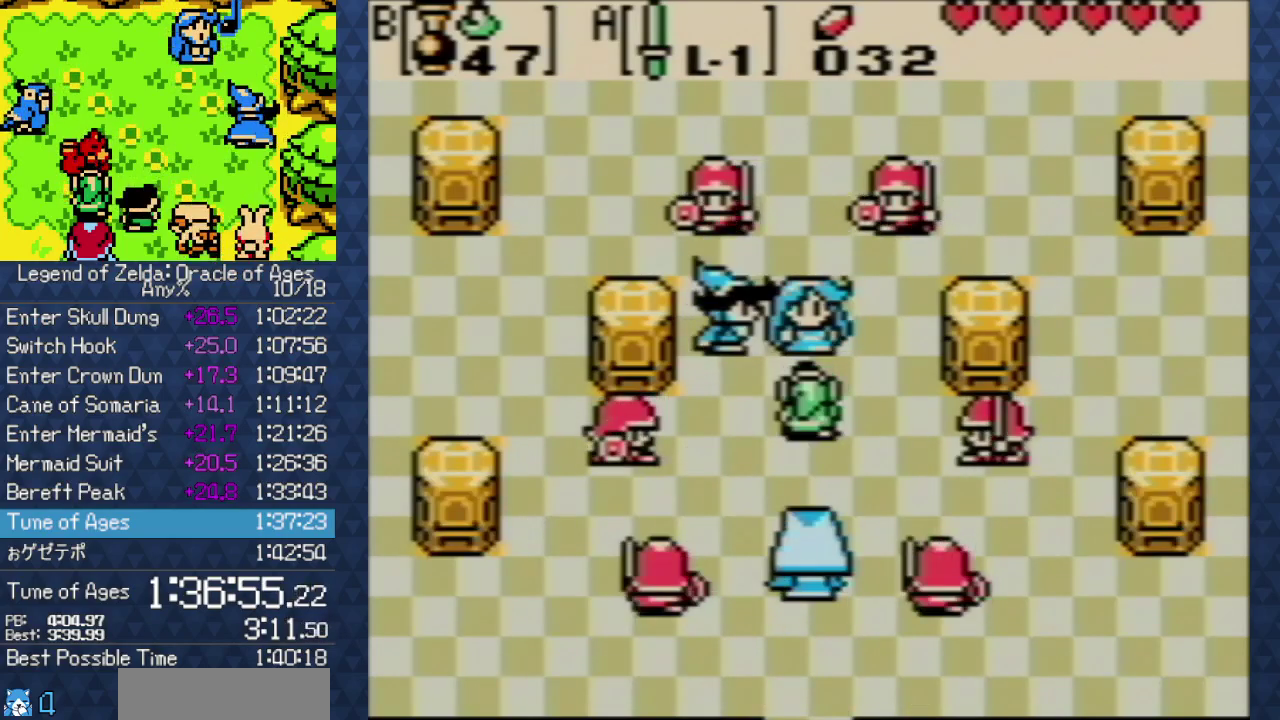
{"buttons": []}
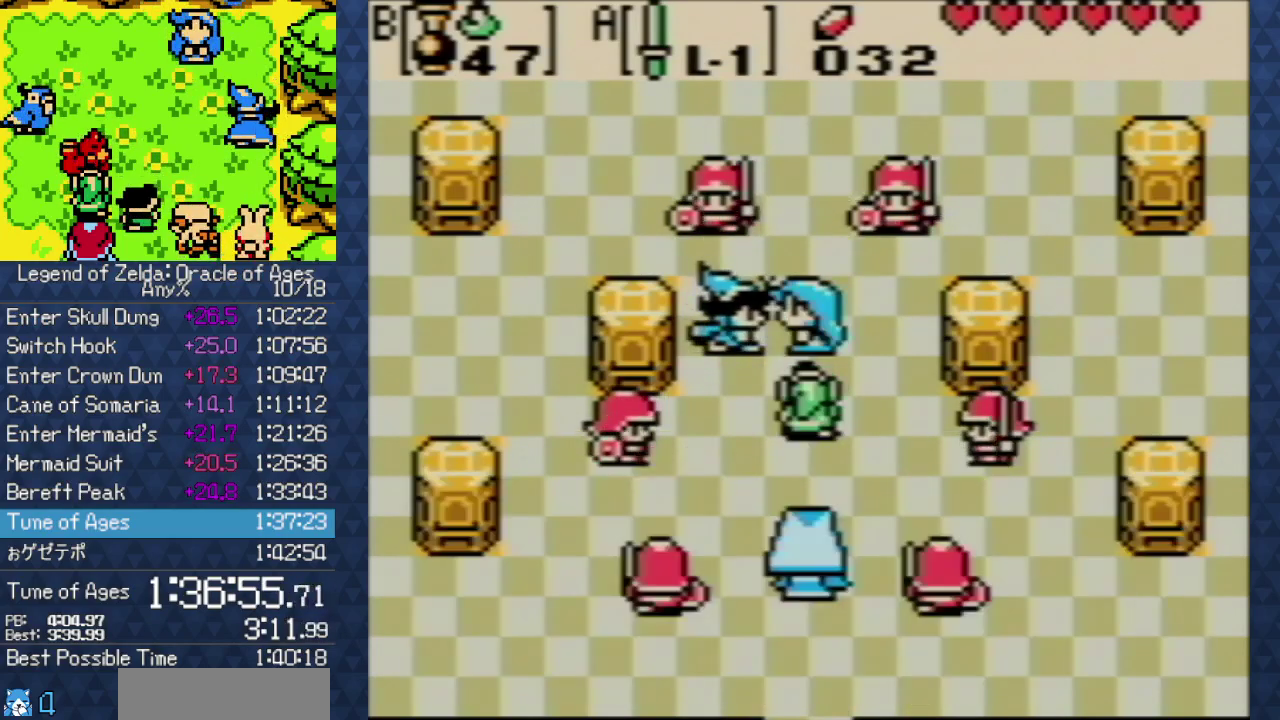
{"buttons": ["B"]}
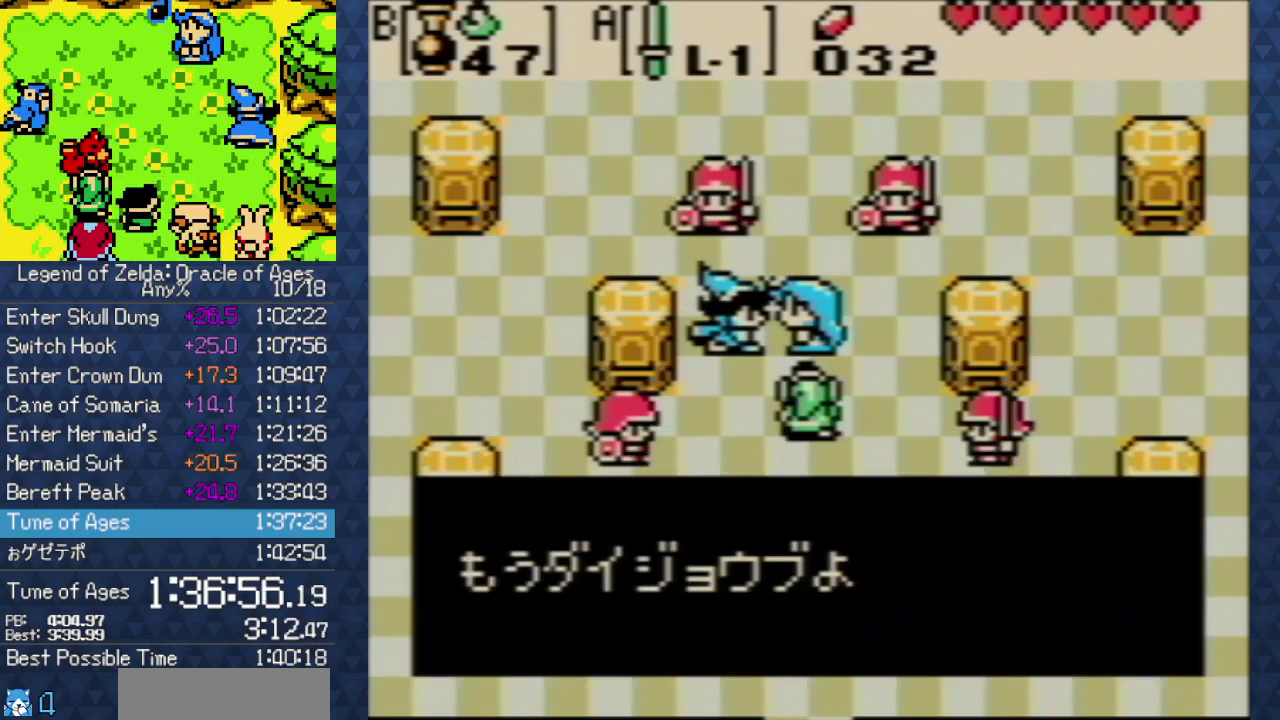
{"buttons": []}